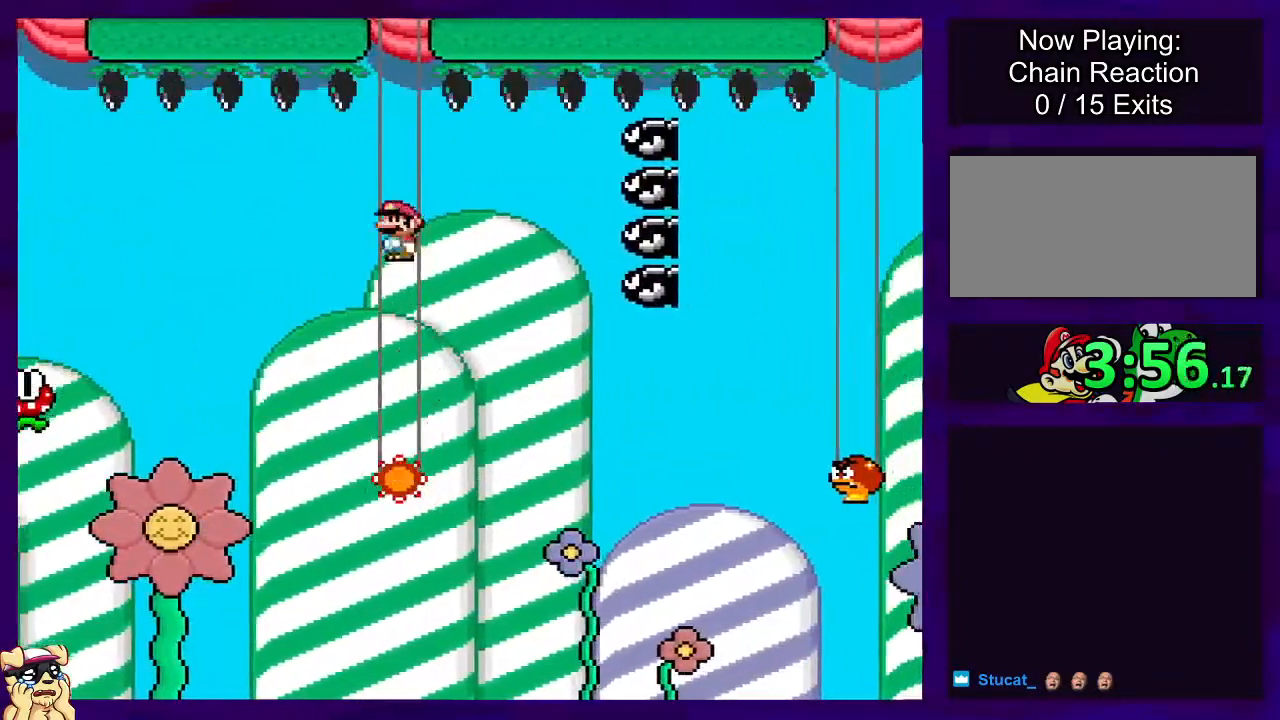
Gameplay with a controller (Nintendo layout); each line is a JSON object with the inputs held at the frame after it. "events" lists button and stick changes between this image and that frame as [ms after this image, input, new state], when the widget could be followed in between. Not read: L3 R3.
{"buttons": ["X"], "events": [[250, "DPAD_RIGHT", "down"], [333, "DPAD_RIGHT", "up"]]}
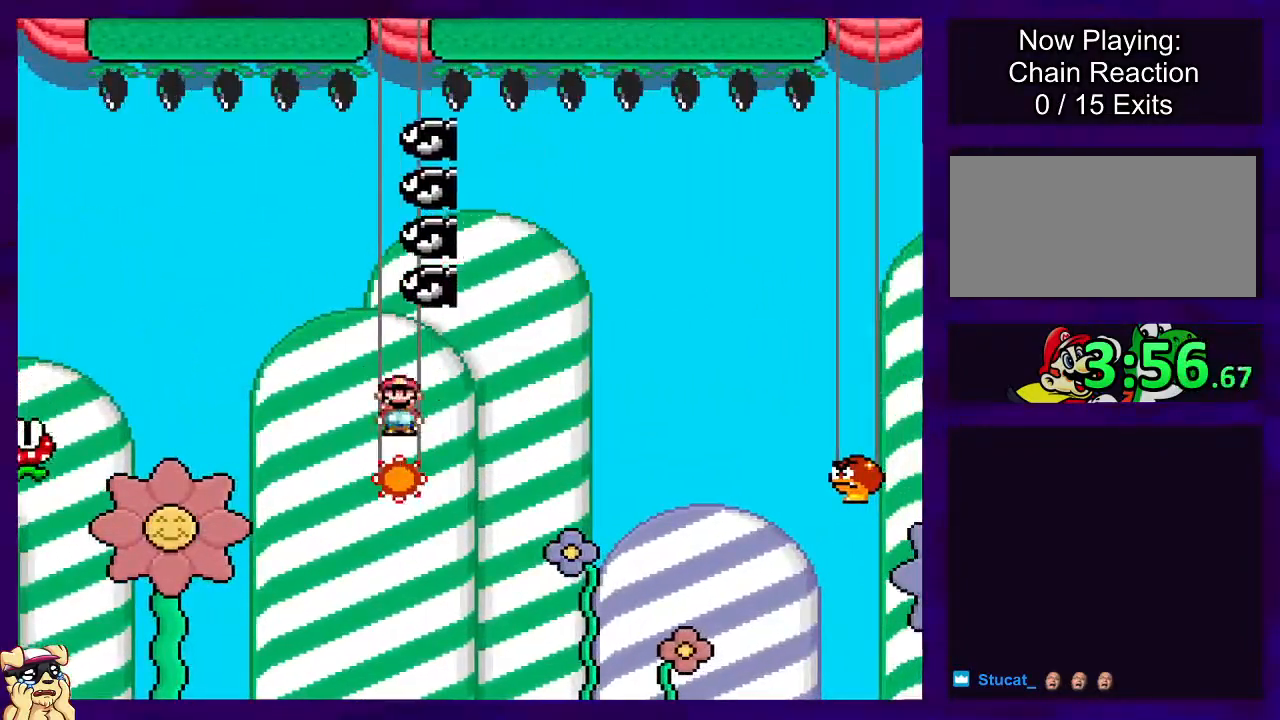
{"buttons": ["X"], "events": [[234, "DPAD_LEFT", "down"], [434, "DPAD_LEFT", "up"]]}
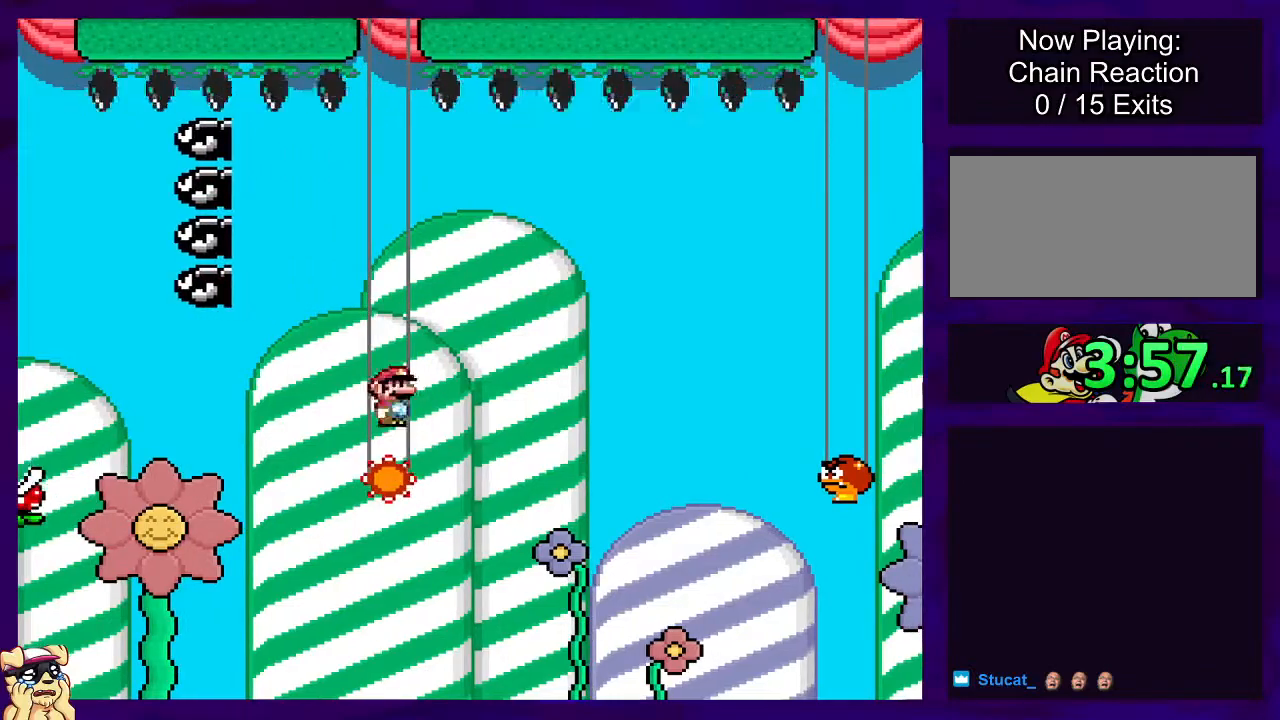
{"buttons": ["A", "X", "DPAD_LEFT"], "events": [[133, "DPAD_RIGHT", "down"], [283, "A", "down"], [283, "DPAD_RIGHT", "up"], [500, "DPAD_LEFT", "down"]]}
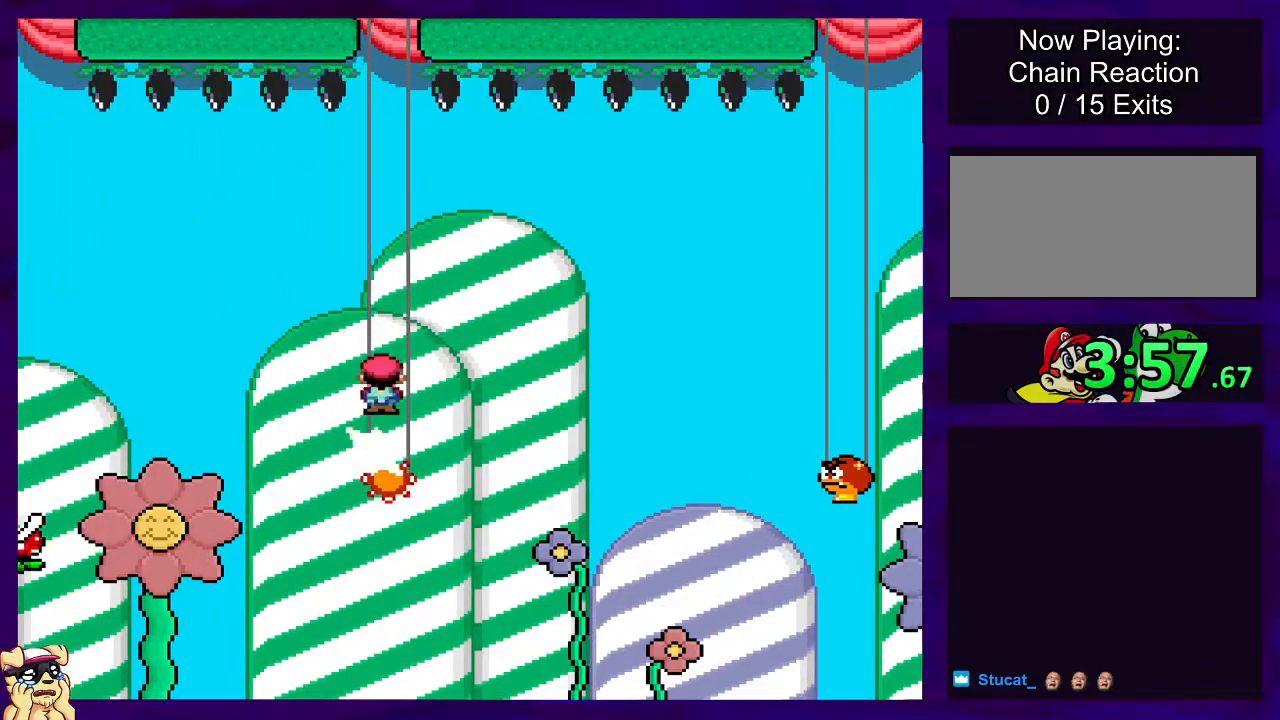
{"buttons": ["A", "X", "DPAD_RIGHT"], "events": [[184, "A", "up"], [184, "DPAD_LEFT", "up"], [367, "DPAD_RIGHT", "down"], [467, "A", "down"]]}
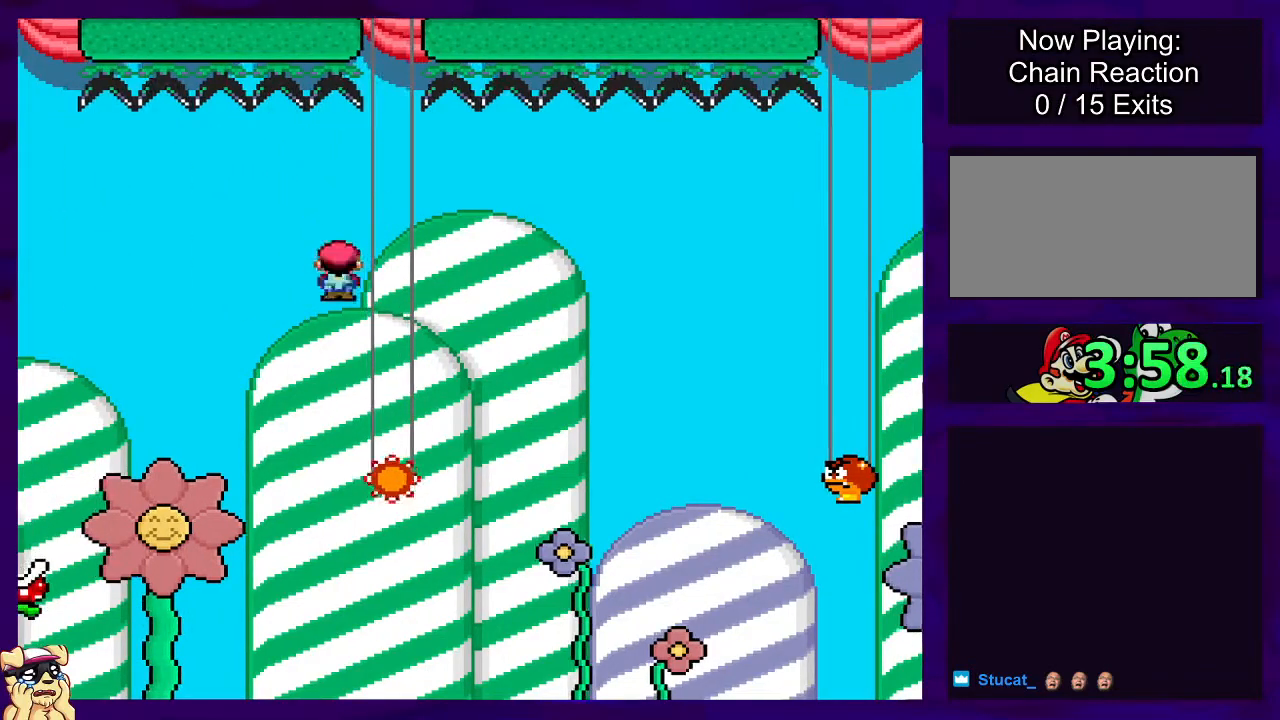
{"buttons": ["A", "X", "DPAD_RIGHT"], "events": []}
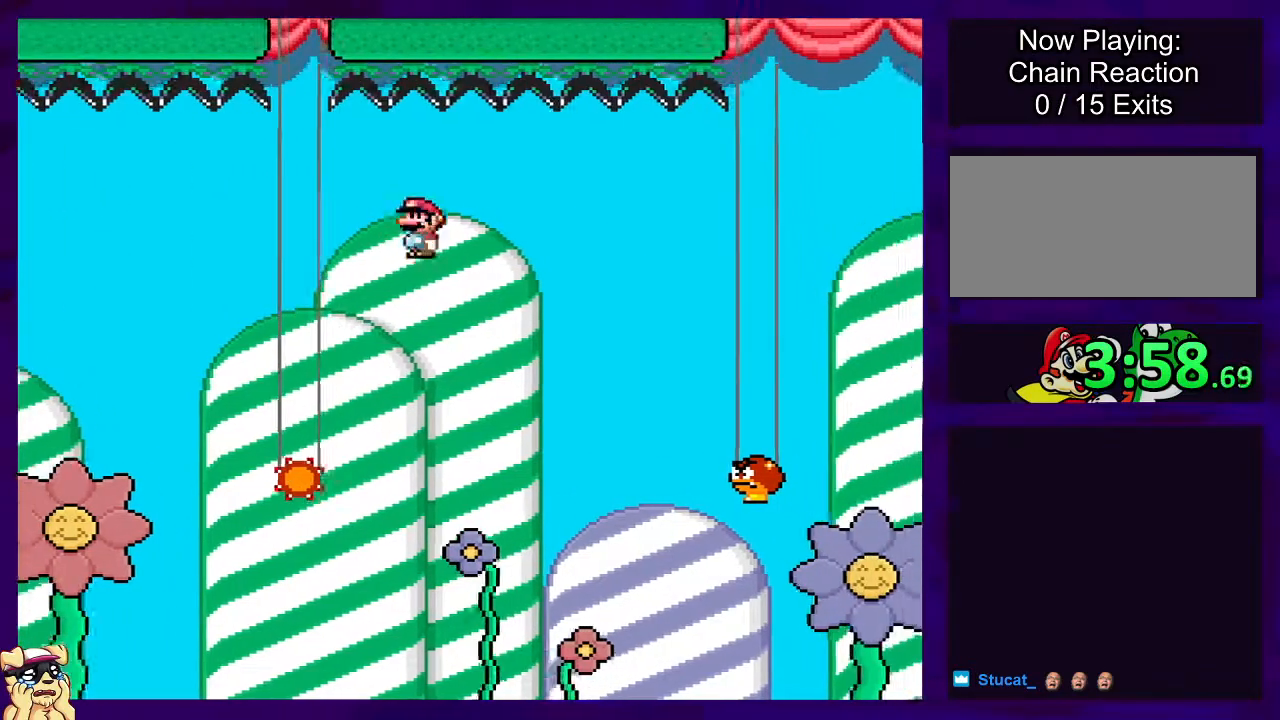
{"buttons": ["B", "X", "DPAD_RIGHT"], "events": [[351, "A", "up"], [401, "B", "down"]]}
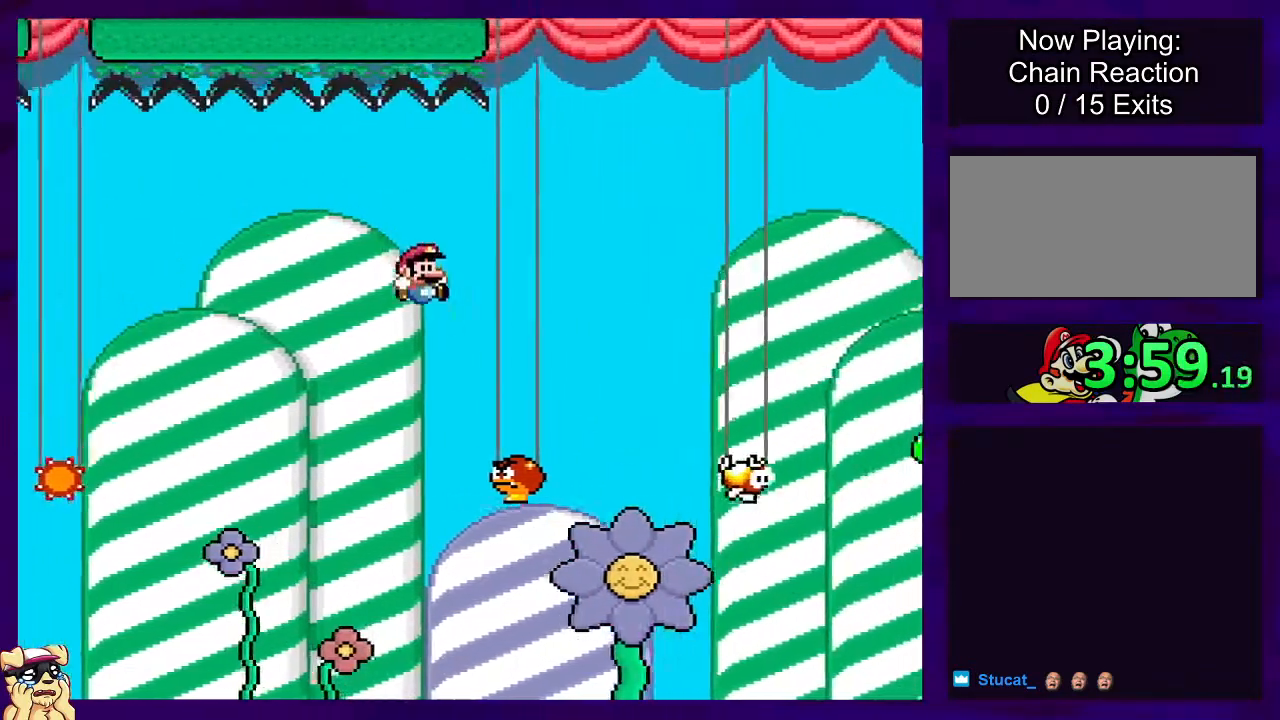
{"buttons": ["X"], "events": [[367, "B", "up"], [467, "DPAD_RIGHT", "up"]]}
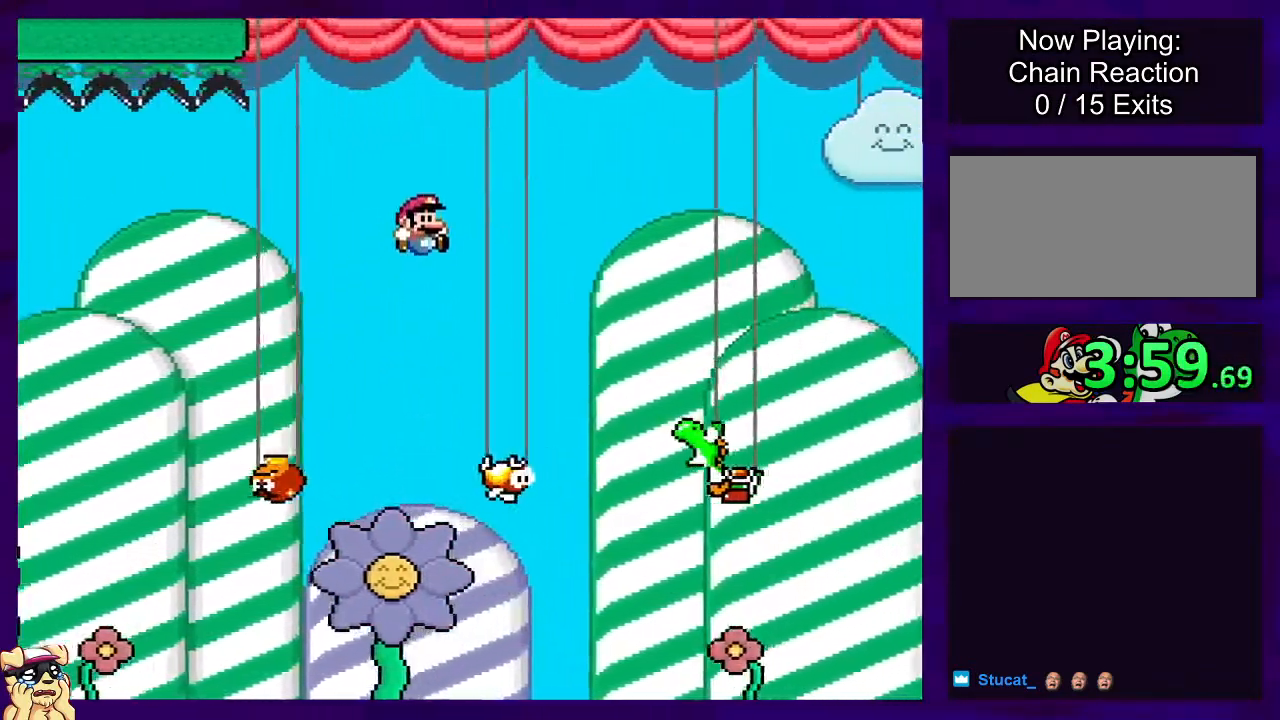
{"buttons": ["B", "X", "DPAD_RIGHT"], "events": [[100, "DPAD_LEFT", "down"], [167, "B", "down"], [284, "DPAD_UP", "down"], [301, "DPAD_LEFT", "up"], [317, "DPAD_RIGHT", "down"], [317, "DPAD_UP", "up"]]}
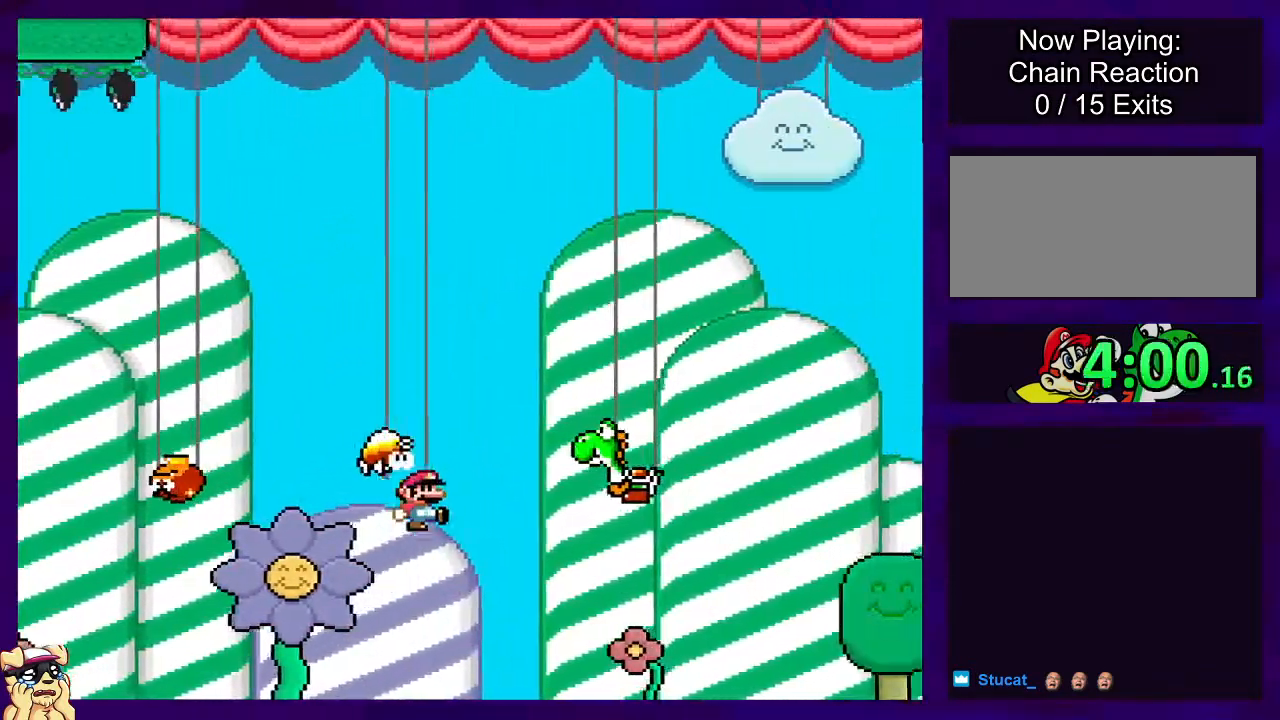
{"buttons": ["X"], "events": [[317, "B", "up"], [333, "DPAD_RIGHT", "up"]]}
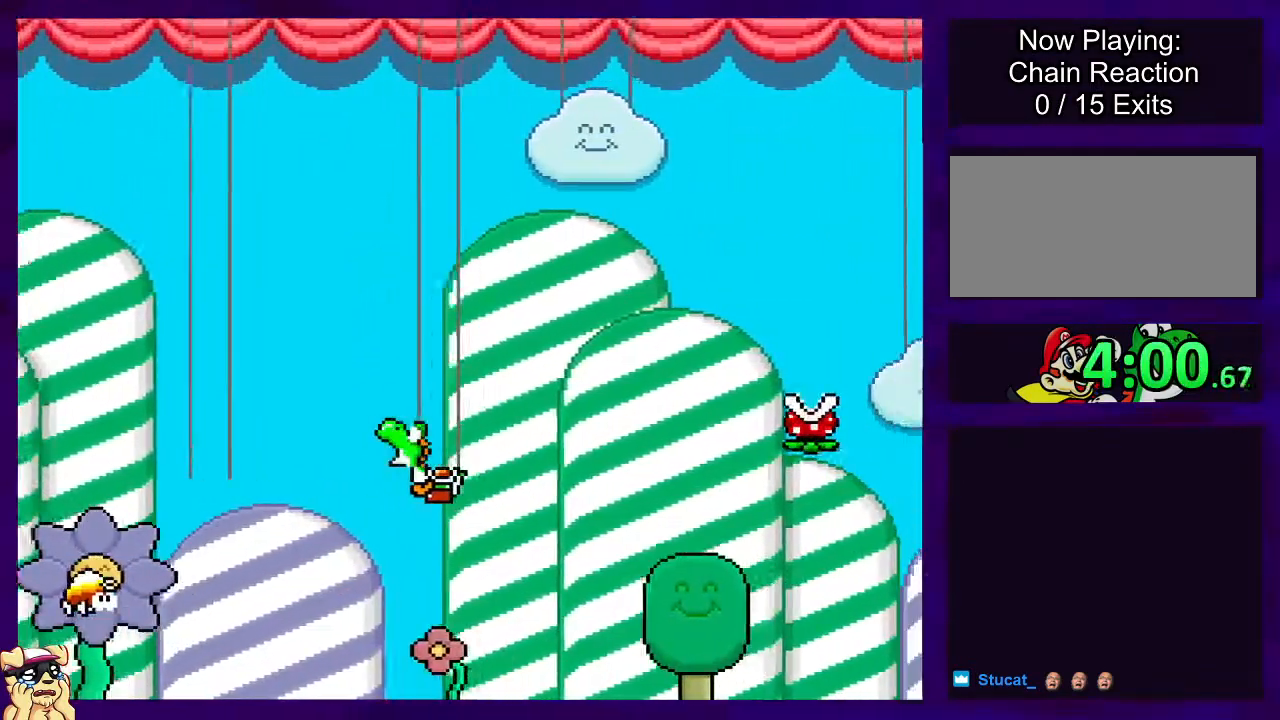
{"buttons": [], "events": [[301, "X", "up"]]}
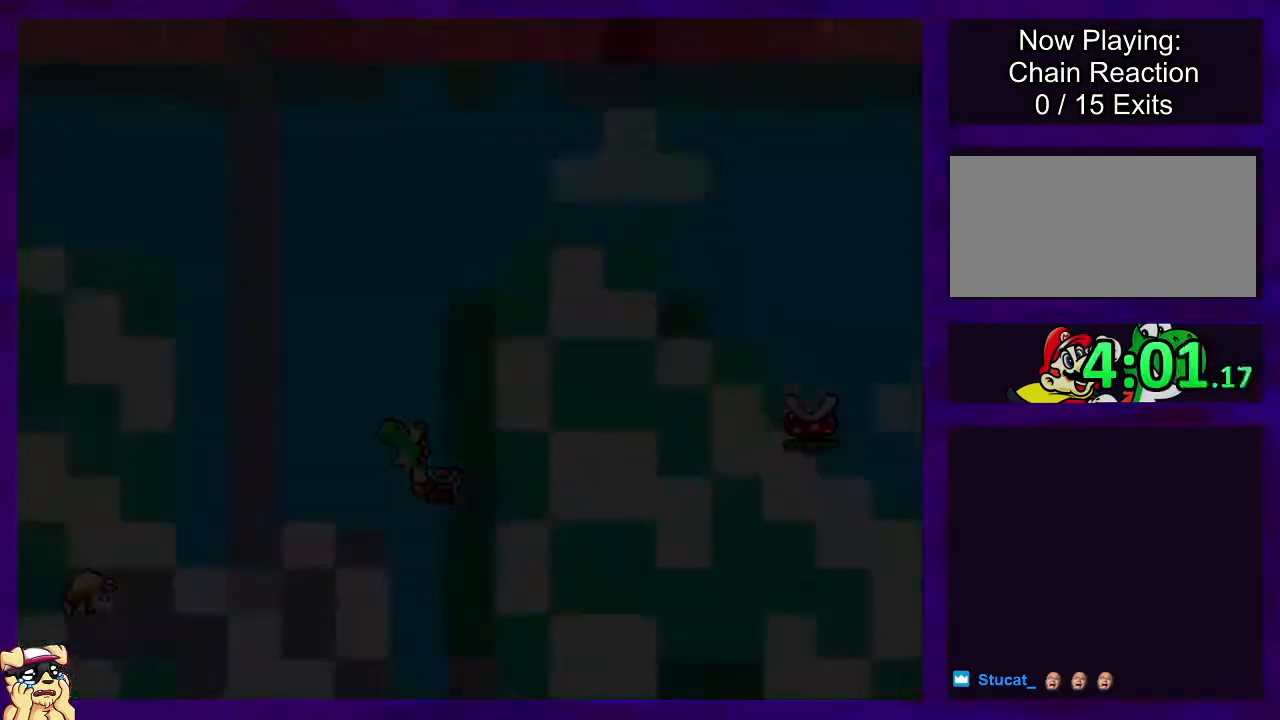
{"buttons": [], "events": []}
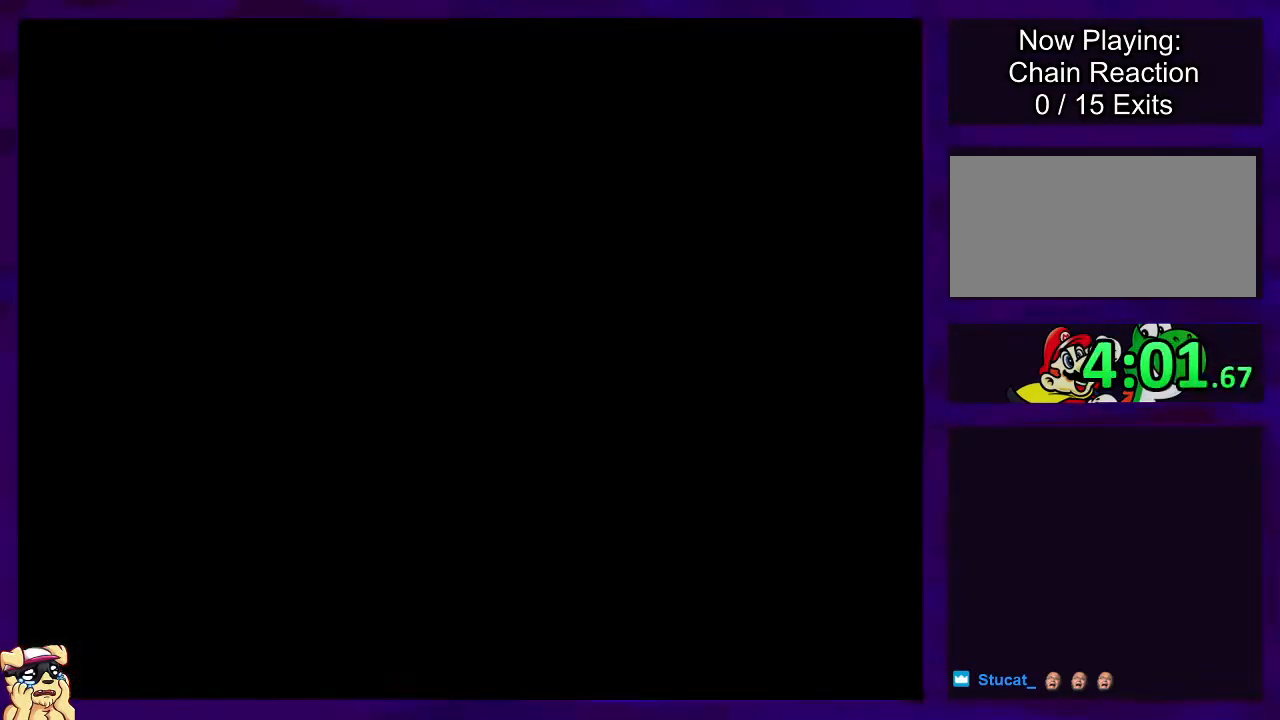
{"buttons": ["X"], "events": [[167, "X", "down"]]}
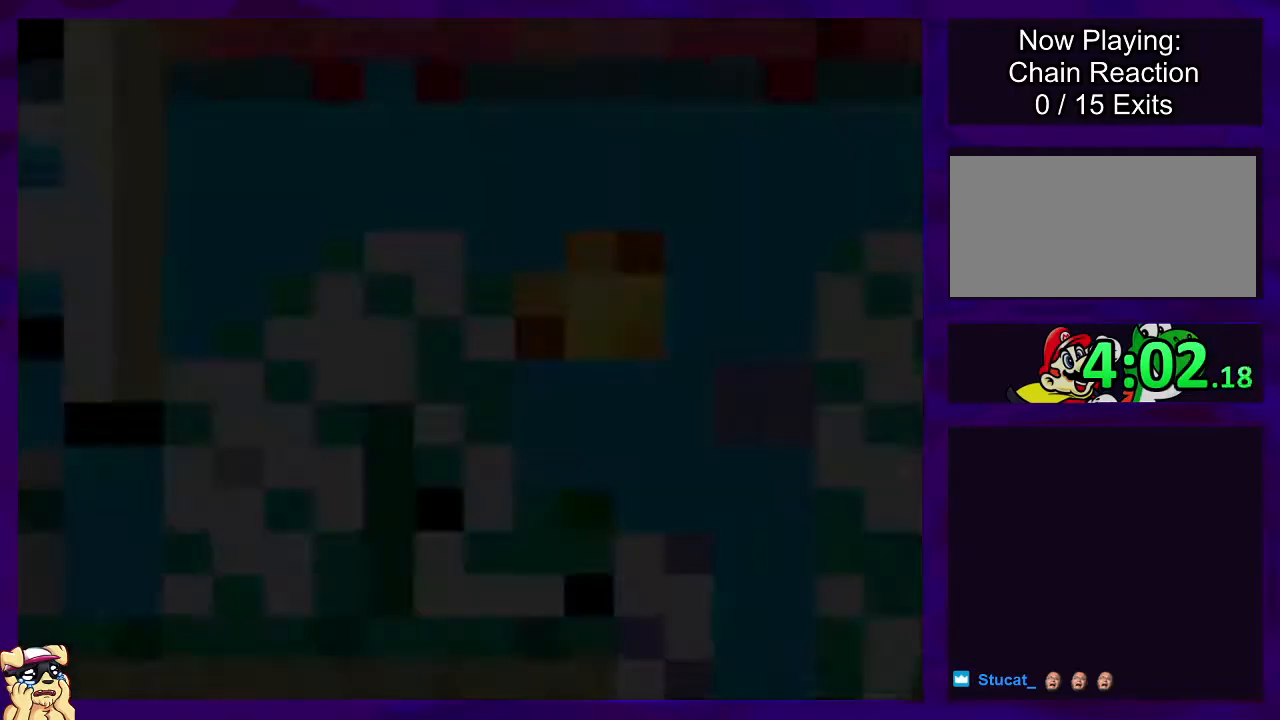
{"buttons": ["X"], "events": []}
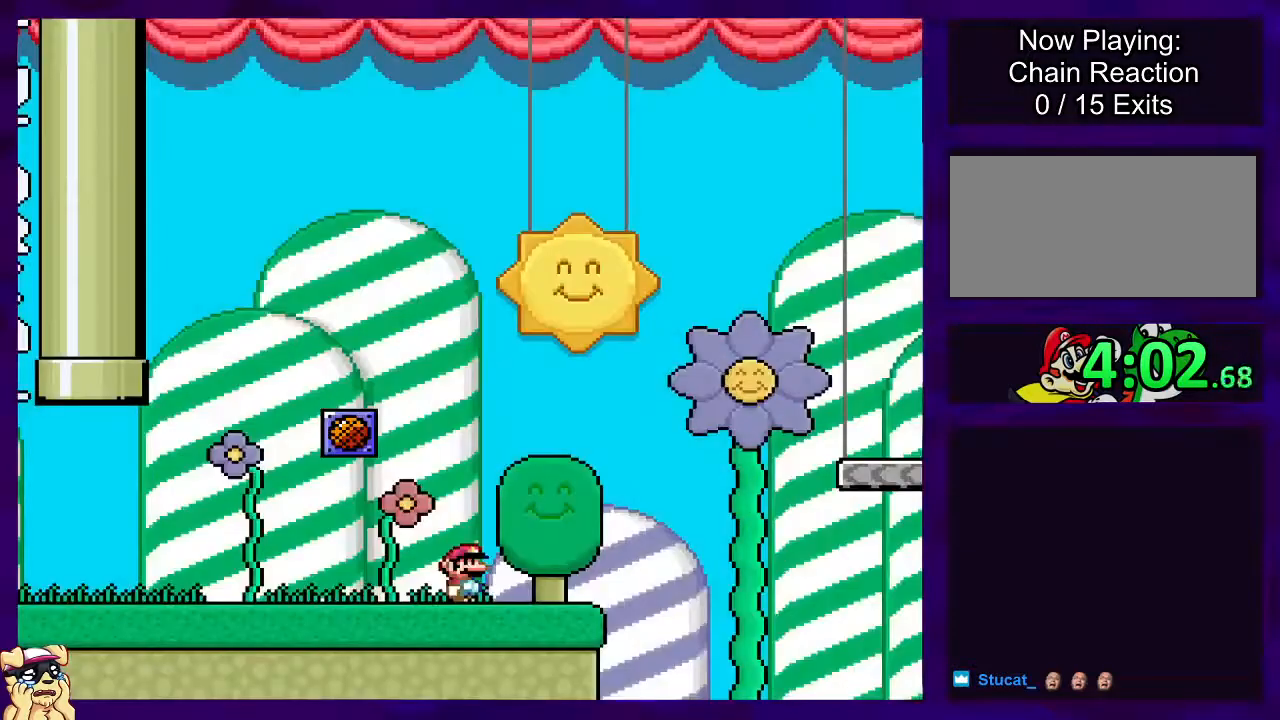
{"buttons": ["X", "DPAD_RIGHT"], "events": [[150, "DPAD_RIGHT", "down"]]}
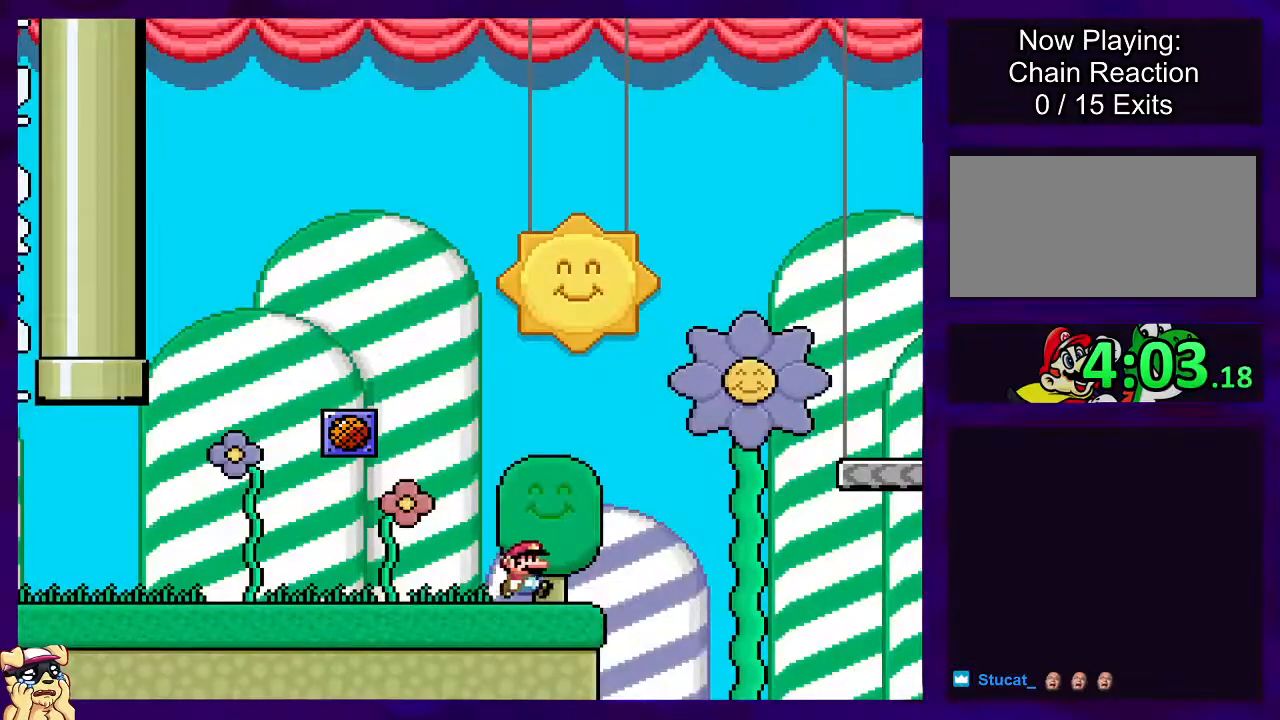
{"buttons": ["B", "X", "DPAD_RIGHT"], "events": [[66, "B", "down"]]}
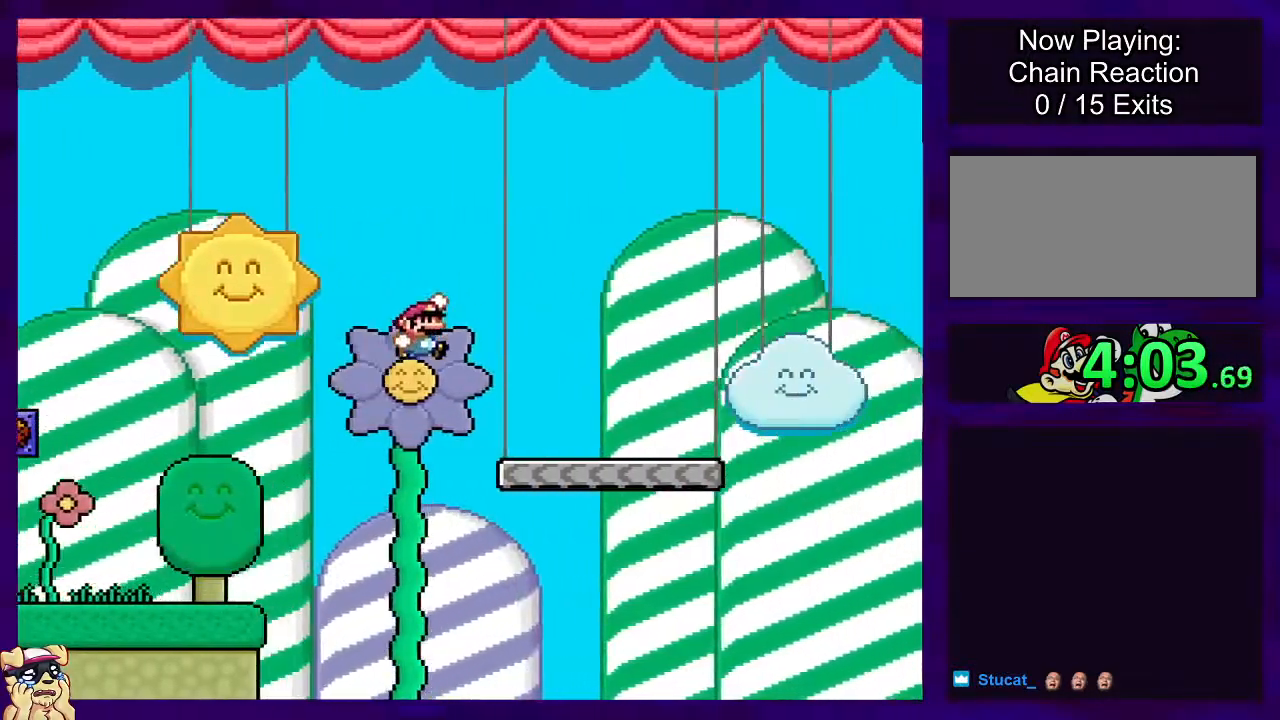
{"buttons": ["X", "DPAD_RIGHT"], "events": [[34, "B", "up"]]}
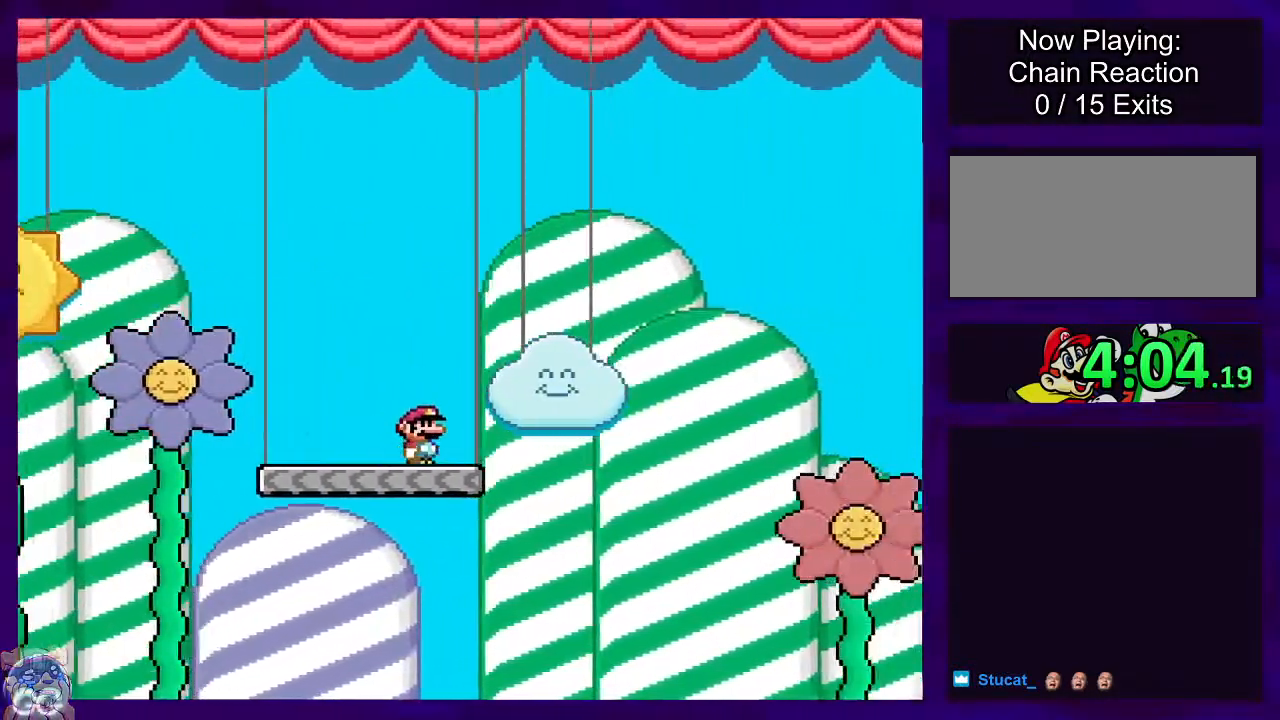
{"buttons": ["B", "X", "DPAD_RIGHT"], "events": [[66, "B", "down"]]}
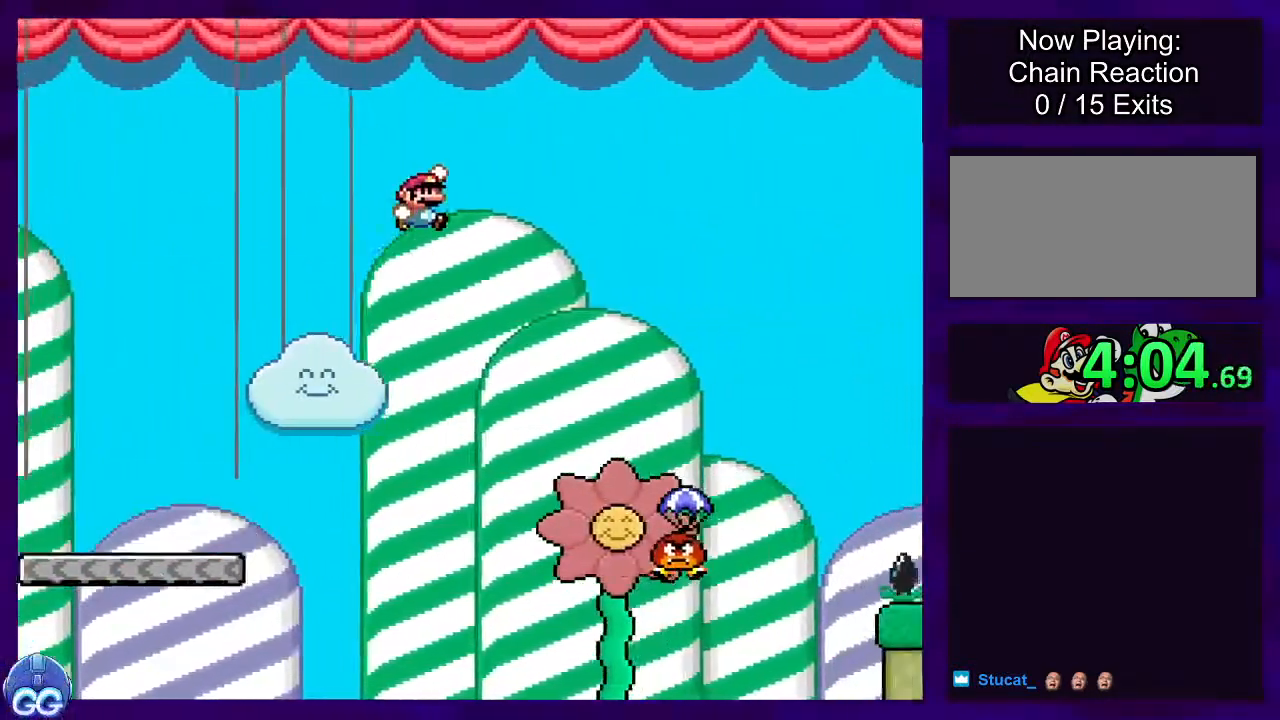
{"buttons": ["B", "X", "DPAD_RIGHT"], "events": [[50, "B", "up"], [367, "B", "down"]]}
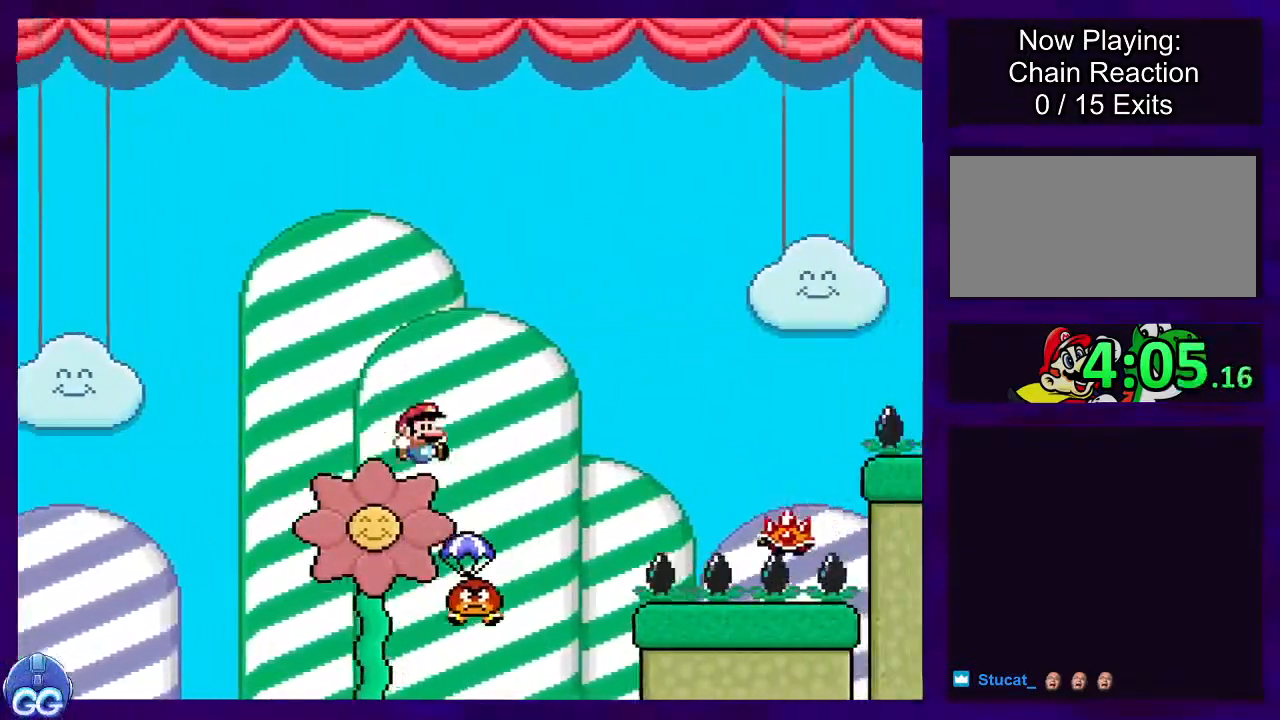
{"buttons": ["X", "DPAD_LEFT"], "events": [[384, "B", "up"], [384, "DPAD_RIGHT", "up"], [467, "DPAD_LEFT", "down"]]}
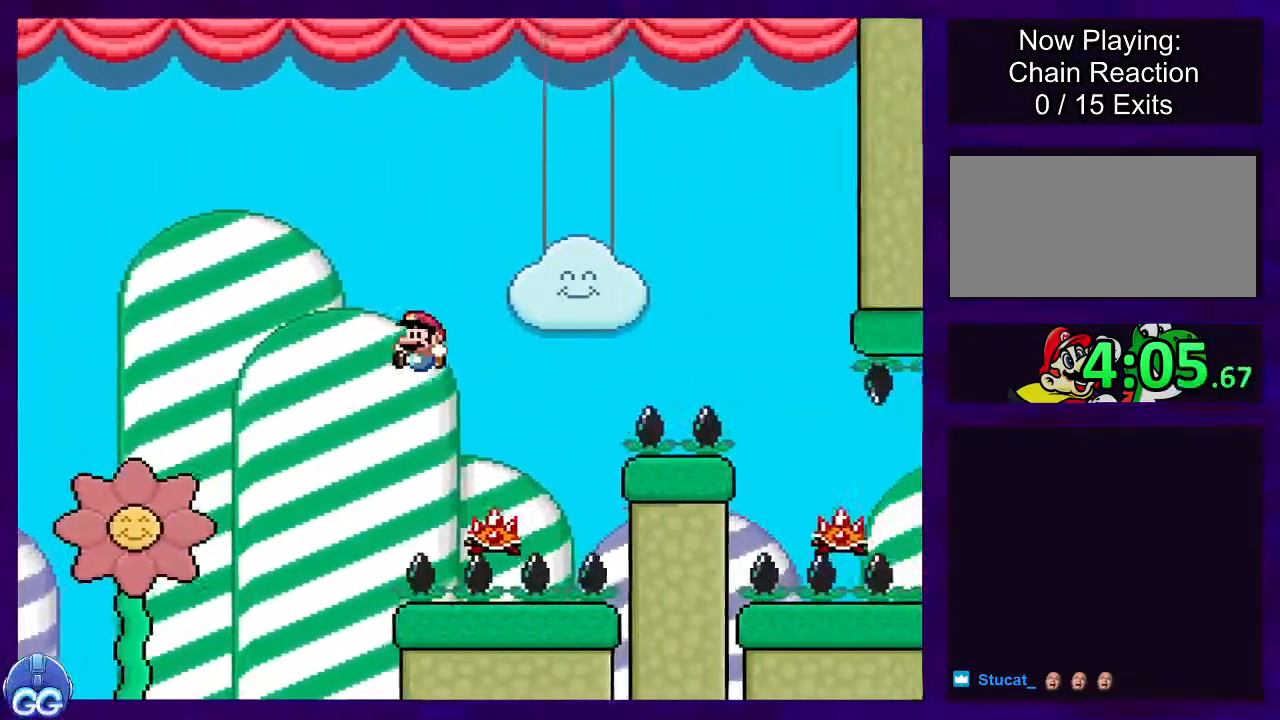
{"buttons": ["A", "X", "DPAD_RIGHT"], "events": [[66, "A", "down"], [100, "DPAD_LEFT", "up"], [150, "DPAD_RIGHT", "down"]]}
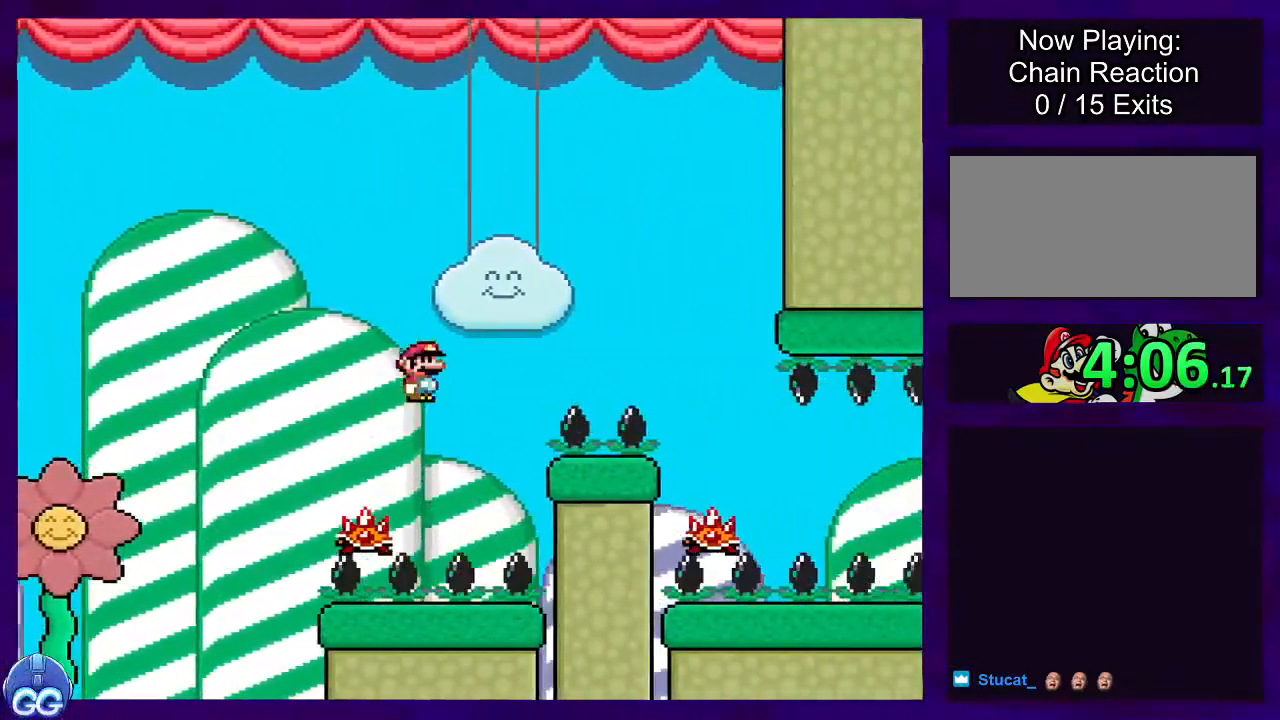
{"buttons": ["X"], "events": [[334, "A", "up"], [400, "DPAD_RIGHT", "up"]]}
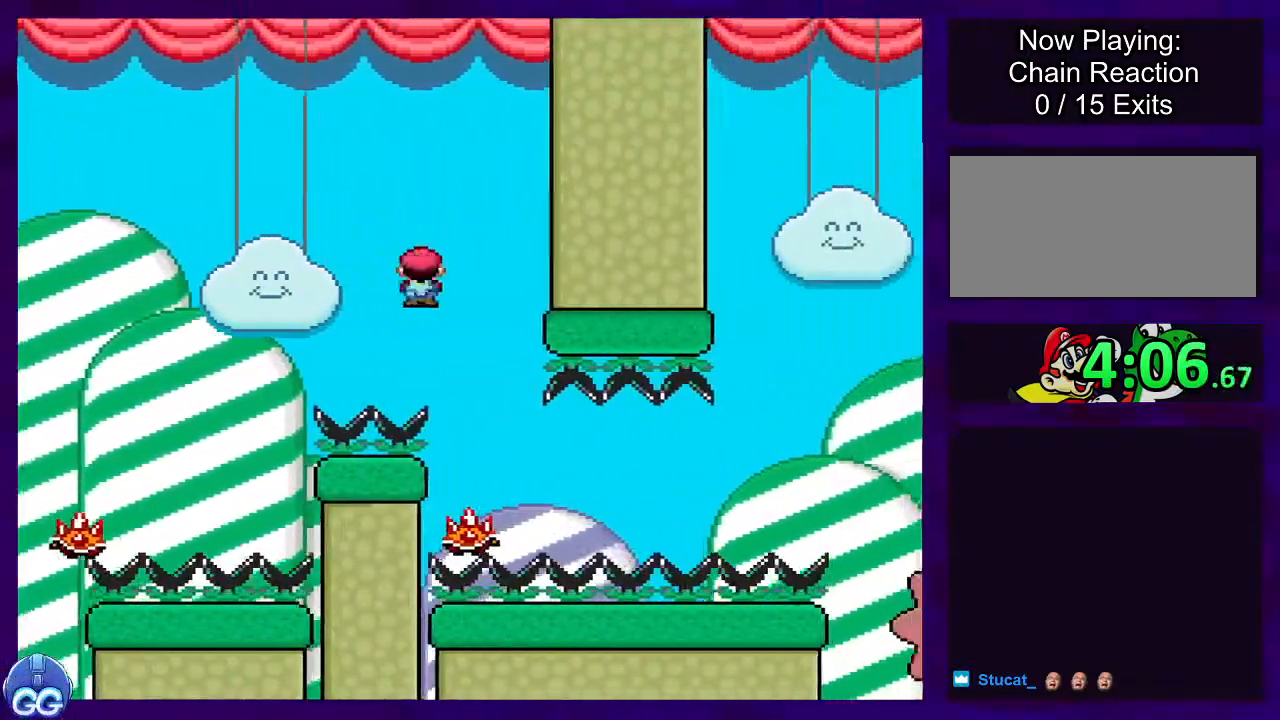
{"buttons": ["X"], "events": [[50, "DPAD_LEFT", "down"], [200, "DPAD_LEFT", "up"], [300, "DPAD_RIGHT", "down"], [467, "DPAD_RIGHT", "up"]]}
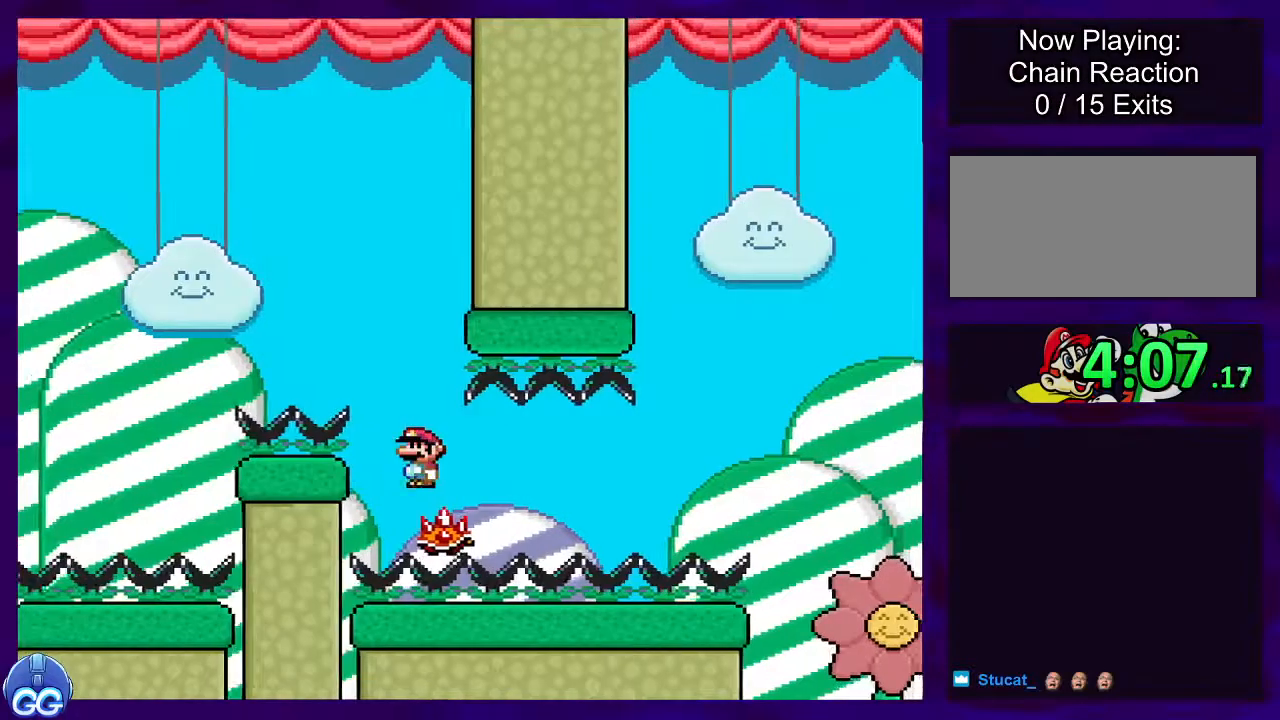
{"buttons": ["X"], "events": [[384, "DPAD_LEFT", "down"], [501, "DPAD_LEFT", "up"]]}
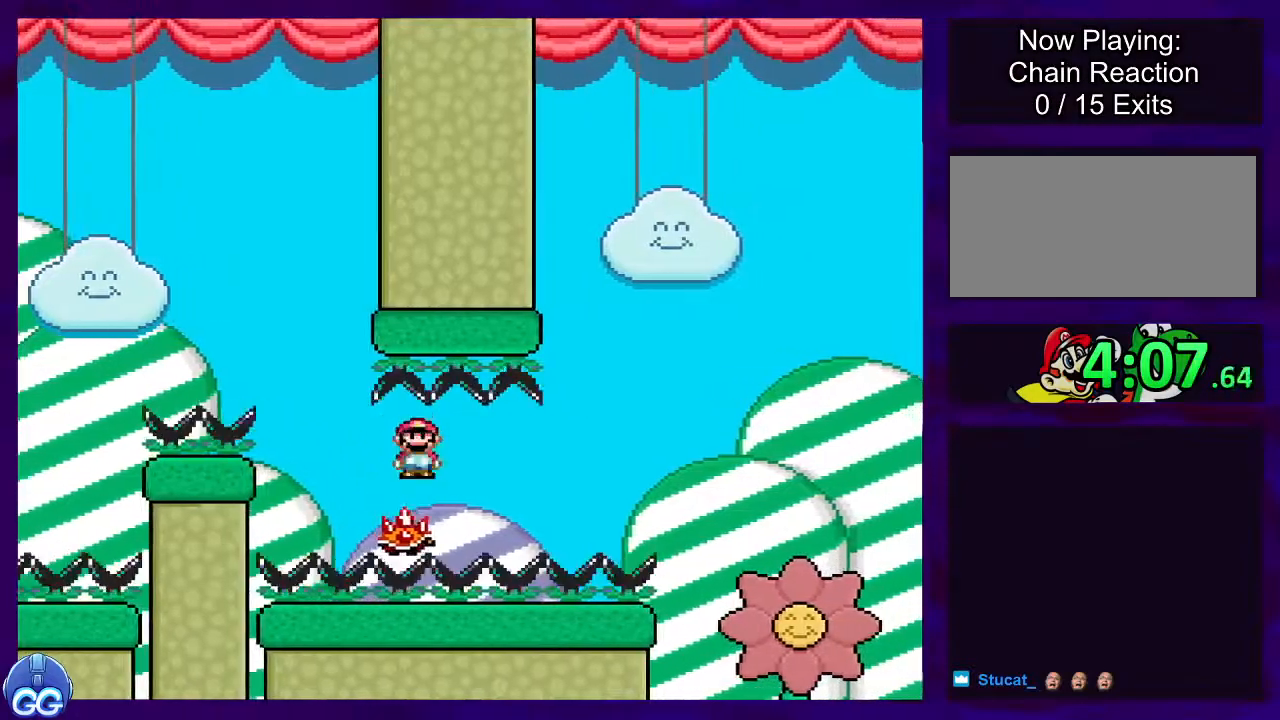
{"buttons": ["X"], "events": [[116, "DPAD_RIGHT", "down"], [267, "DPAD_RIGHT", "up"]]}
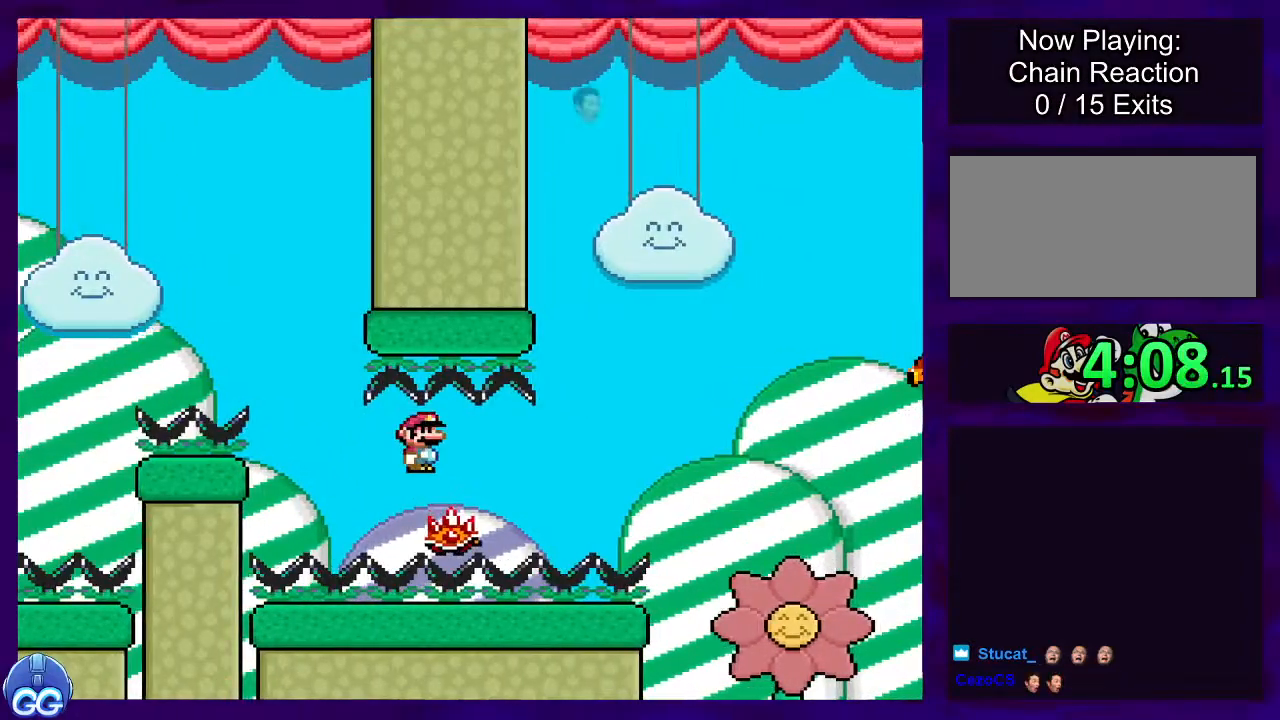
{"buttons": ["X"], "events": []}